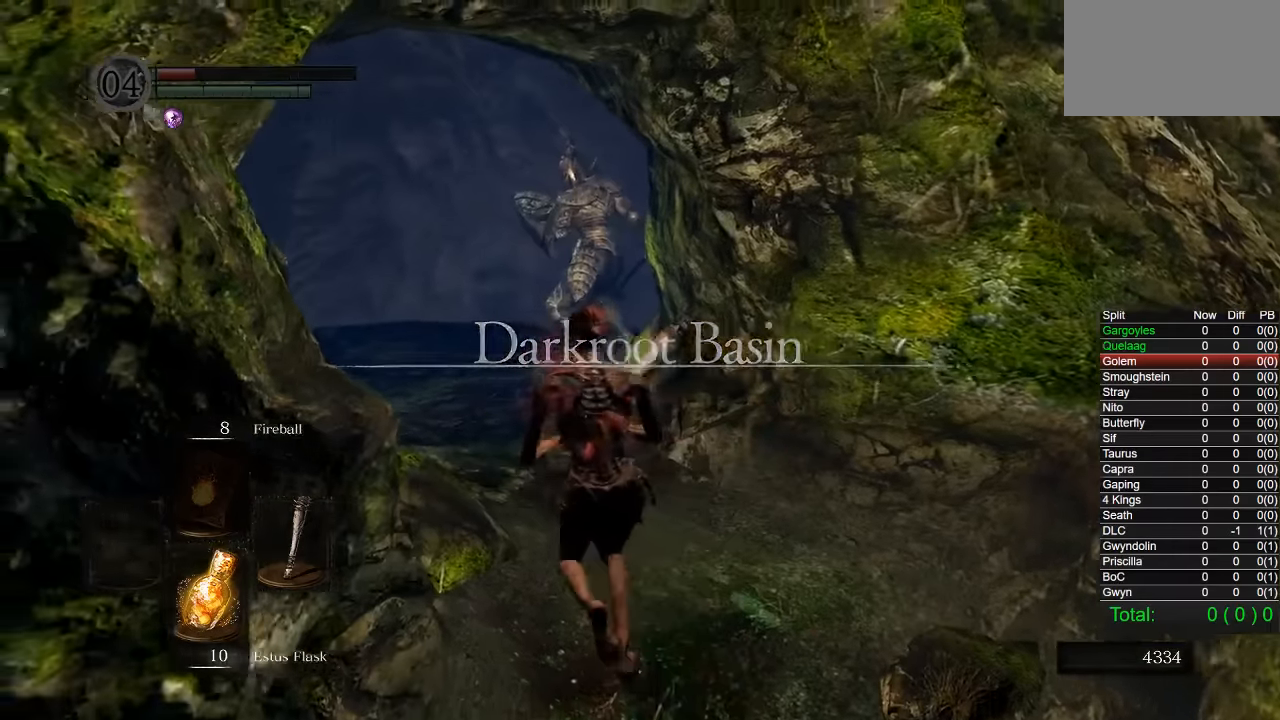
Gameplay with a controller (PlayStation layout); each line is a JSON object with the inputs held at the frame after it. "events" lists button and stick changes between this image and that frame as [ms after this image, input, new state], when the widget could be followed in between.
{"buttons": [], "left_stick": "down", "right_stick": "center", "events": [[100, "R3", "up"], [183, "left_stick", "center"], [233, "left_stick", "down"]]}
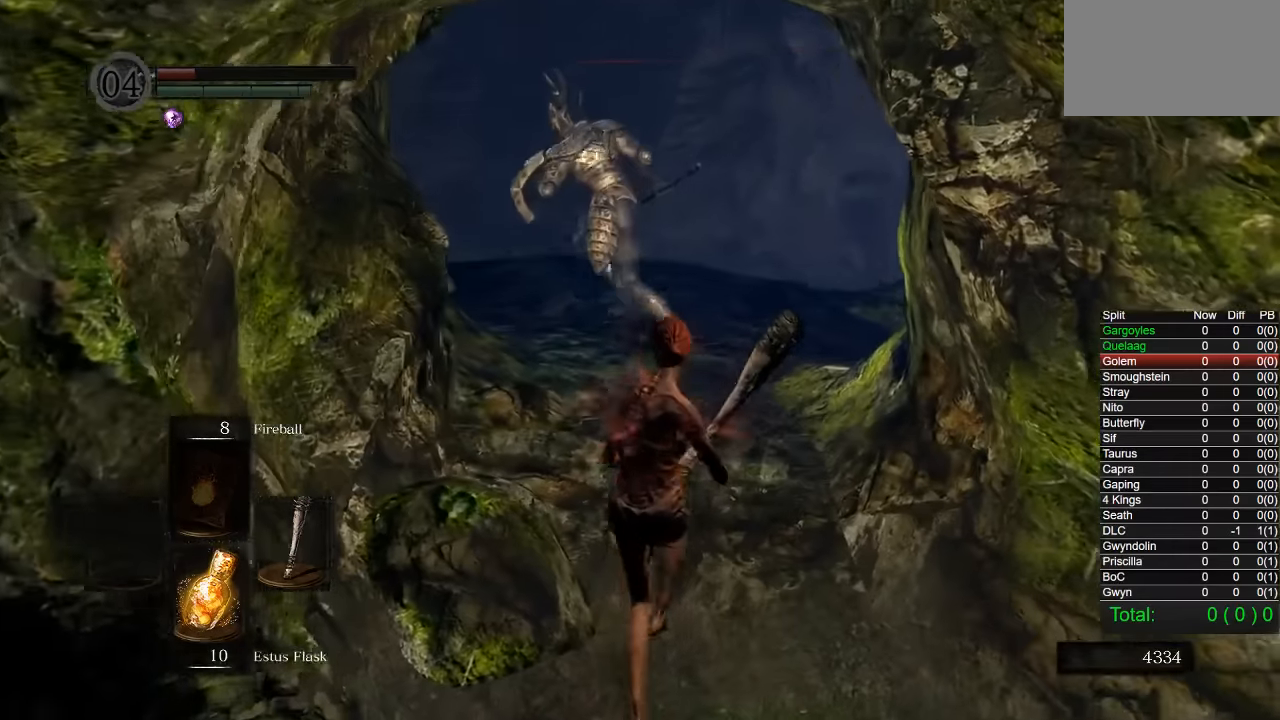
{"buttons": [], "left_stick": "center", "right_stick": "center", "events": [[166, "left_stick", "center"]]}
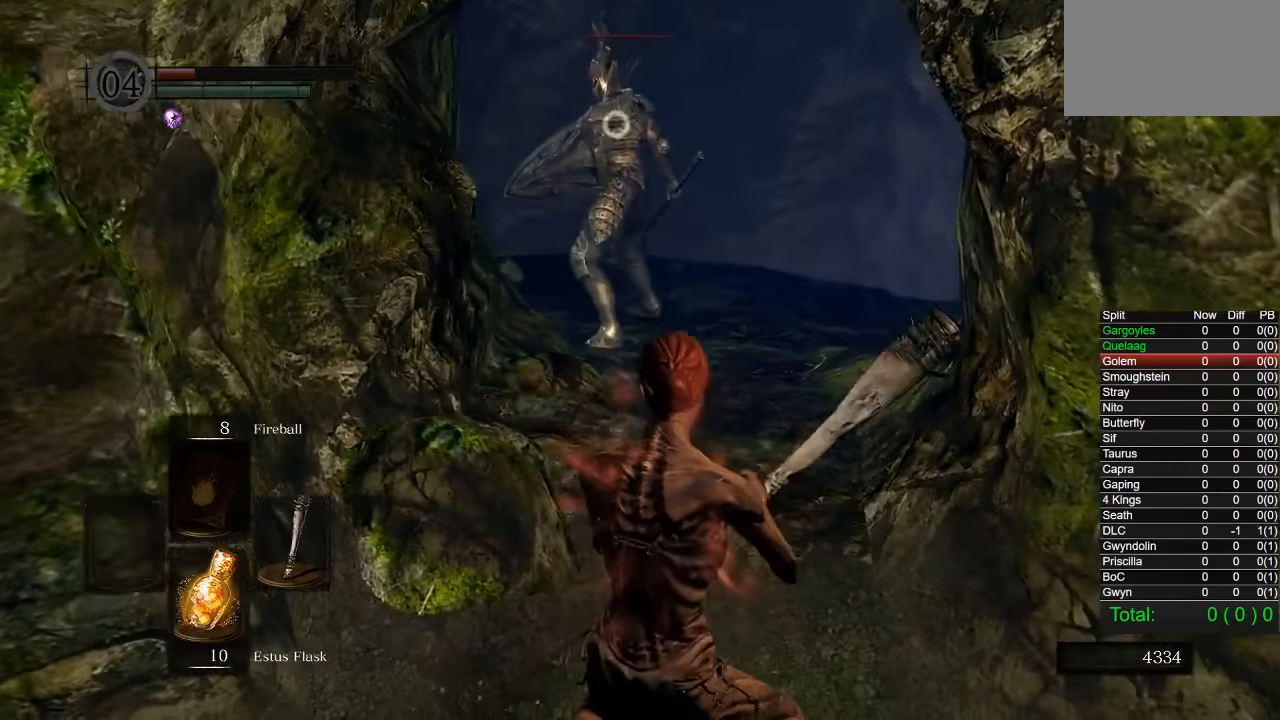
{"buttons": [], "left_stick": "center", "right_stick": "center", "events": [[33, "left_stick", "down-left"], [183, "left_stick", "center"]]}
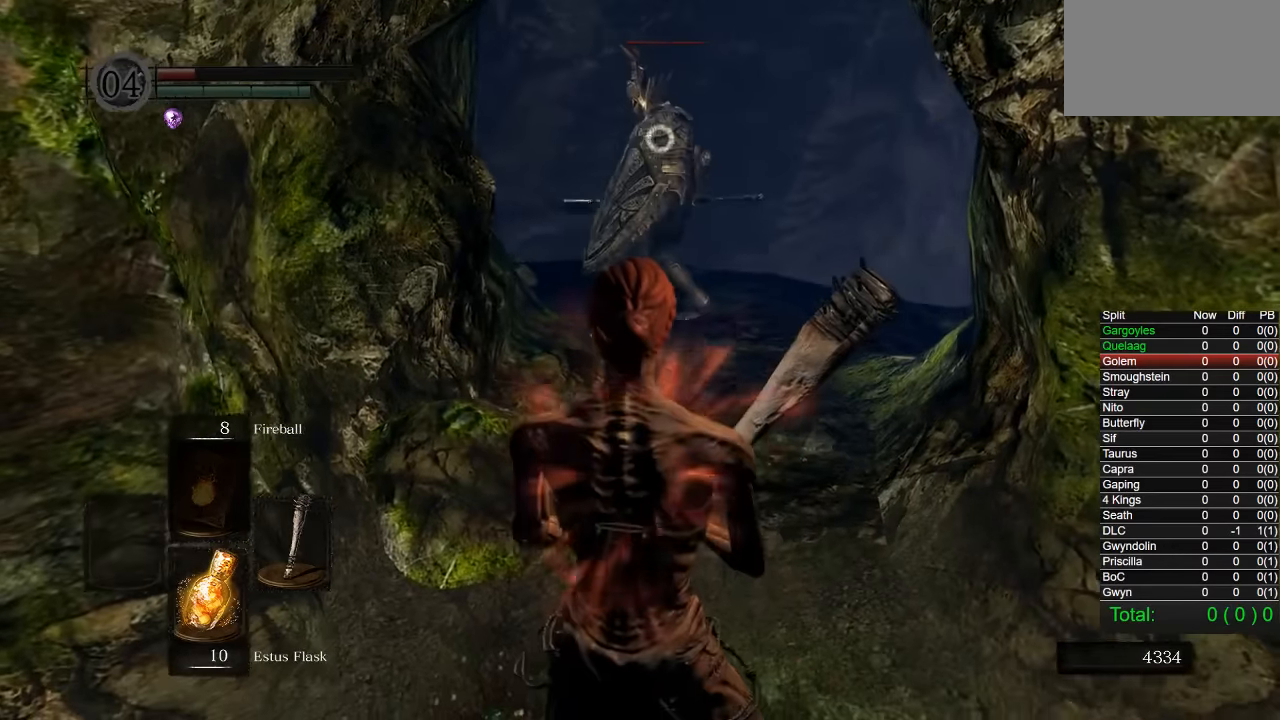
{"buttons": [], "left_stick": "center", "right_stick": "center", "events": [[183, "left_stick", "up"], [483, "left_stick", "center"]]}
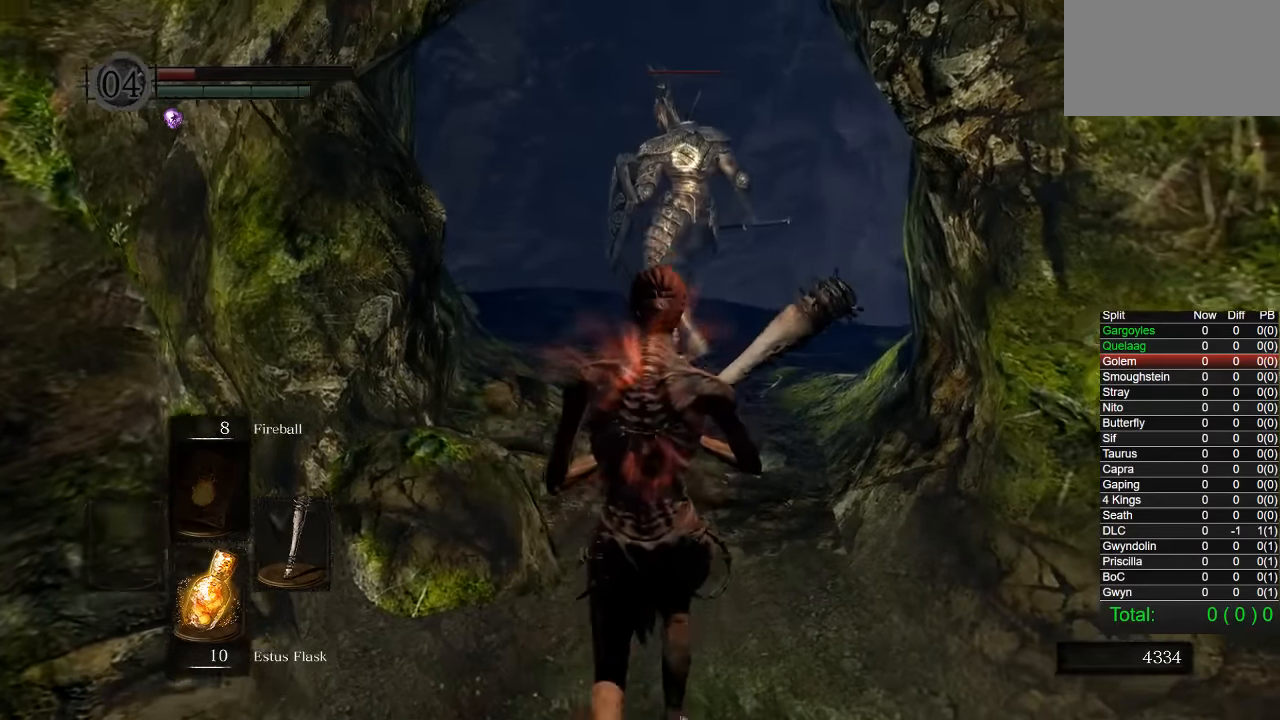
{"buttons": [], "left_stick": "center", "right_stick": "center", "events": []}
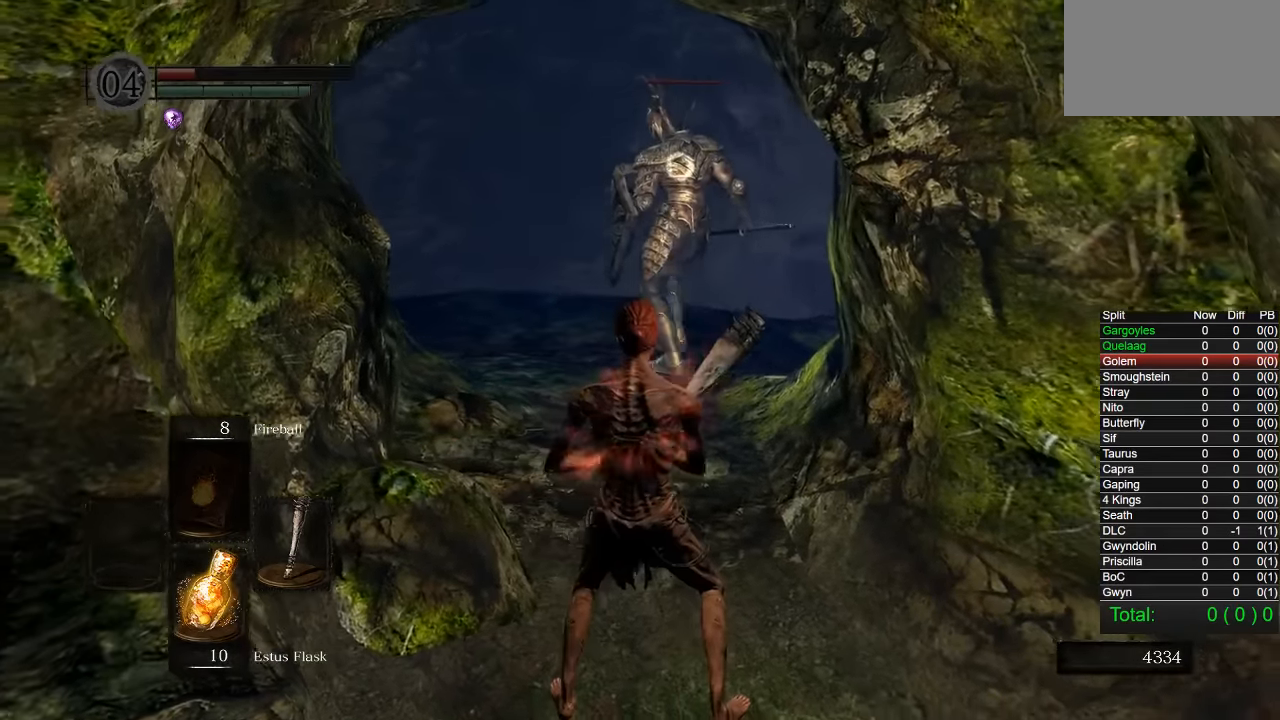
{"buttons": [], "left_stick": "center", "right_stick": "center", "events": [[266, "left_stick", "up-left"], [466, "left_stick", "center"]]}
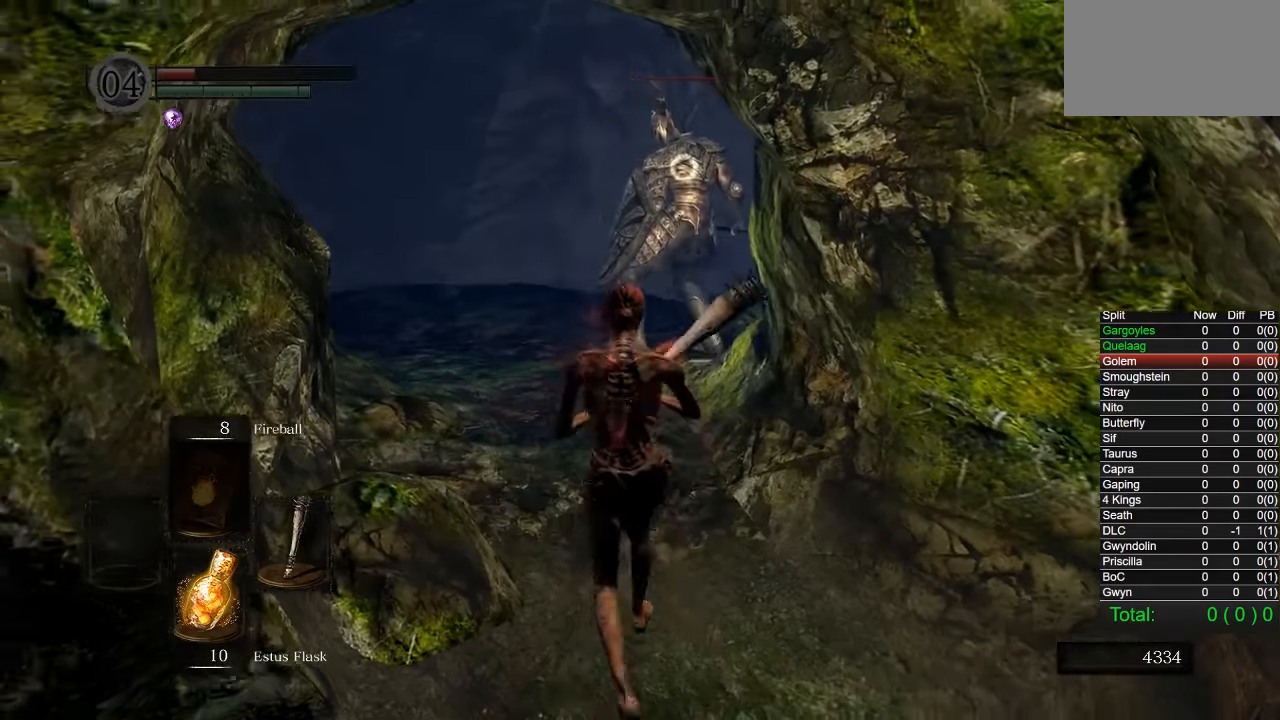
{"buttons": [], "left_stick": "center", "right_stick": "center", "events": [[166, "left_stick", "up-left"], [350, "left_stick", "center"]]}
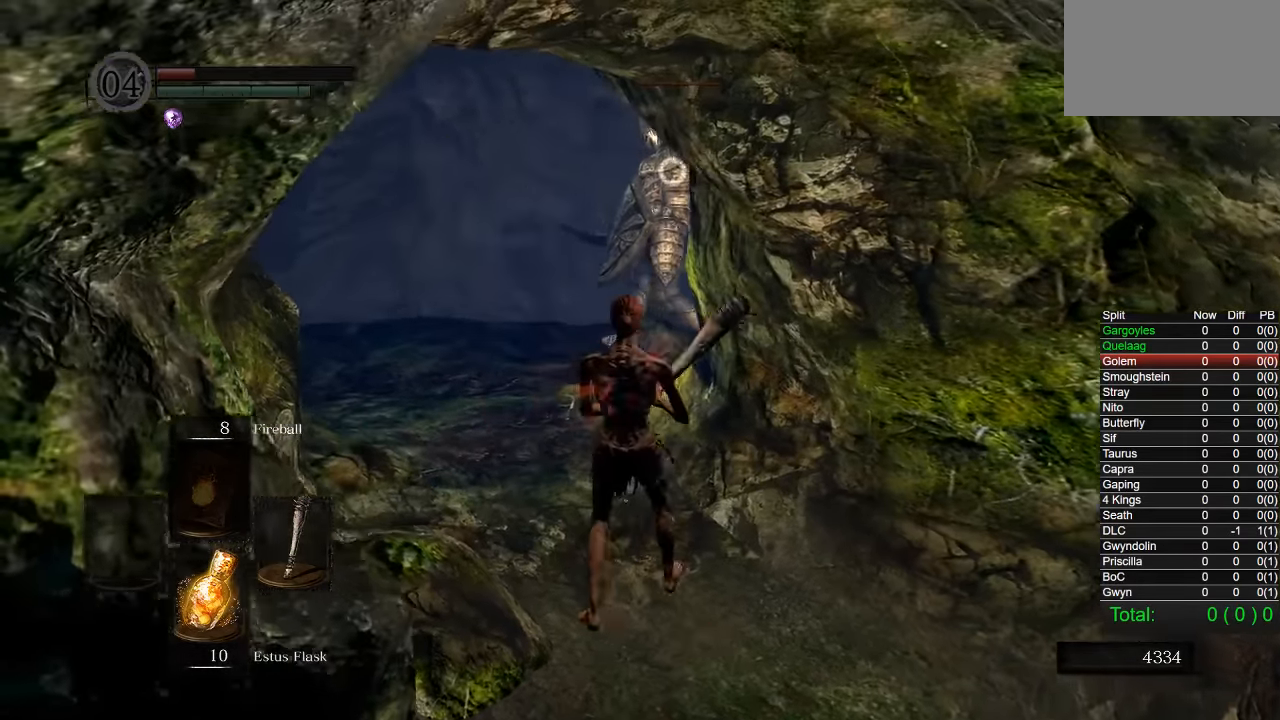
{"buttons": [], "left_stick": "up-left", "right_stick": "center", "events": [[16, "left_stick", "up-left"], [266, "left_stick", "center"], [366, "left_stick", "up-left"]]}
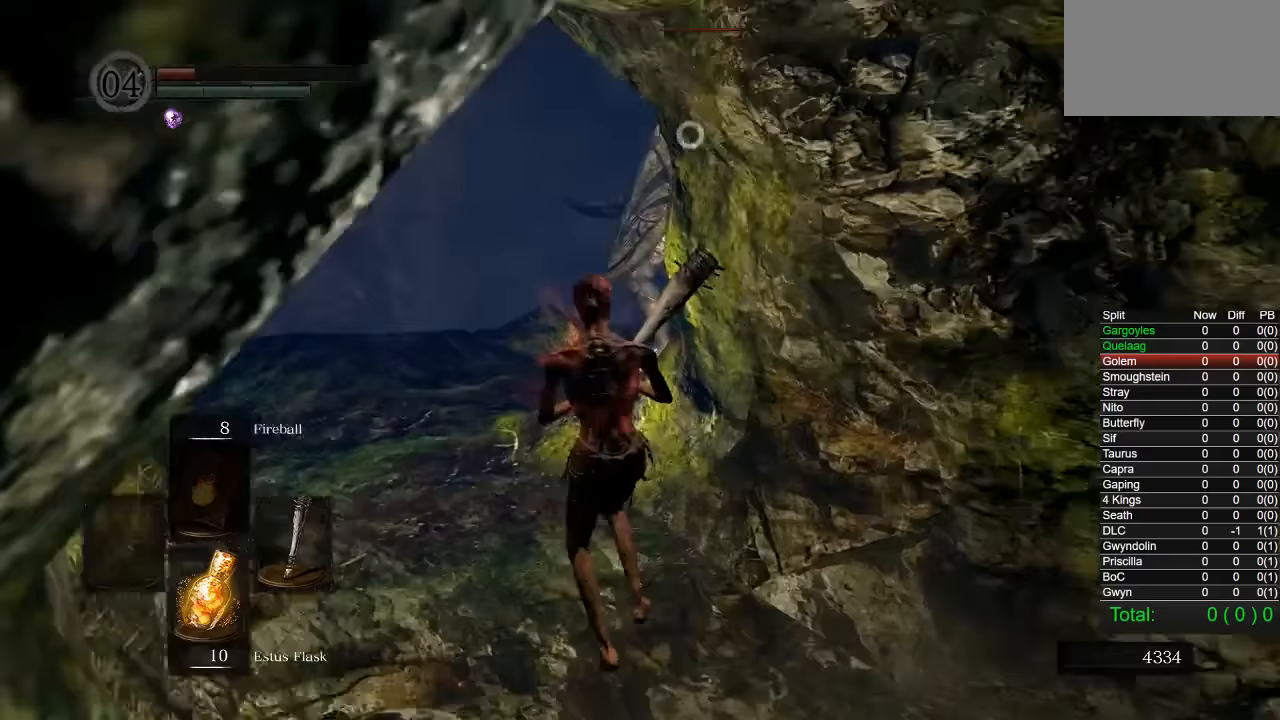
{"buttons": [], "left_stick": "up-left", "right_stick": "center", "events": []}
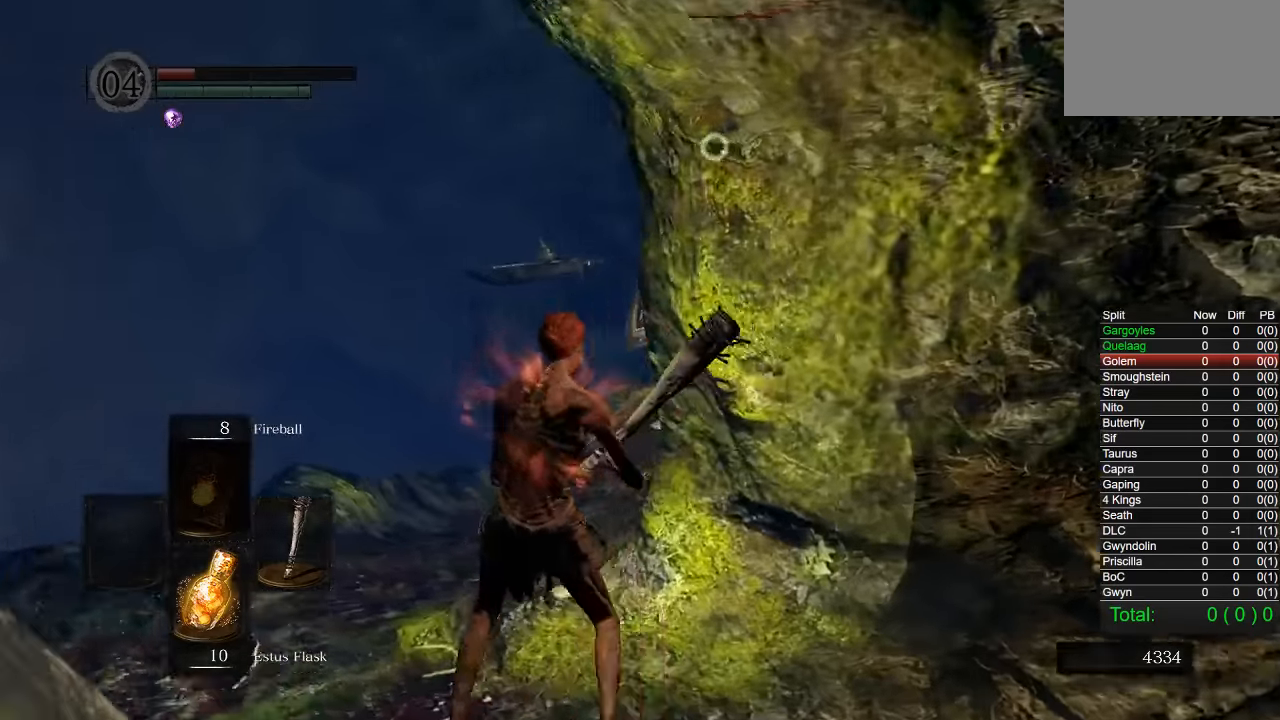
{"buttons": [], "left_stick": "up-left", "right_stick": "center", "events": []}
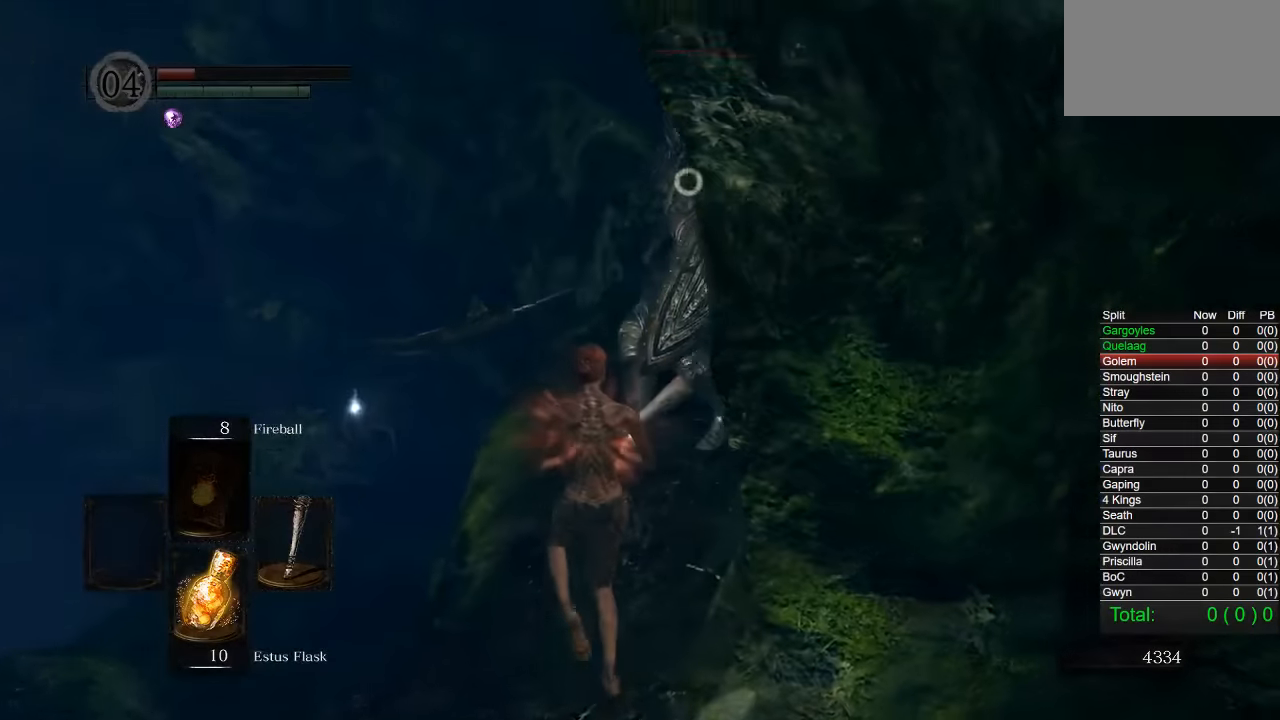
{"buttons": [], "left_stick": "up-left", "right_stick": "center", "events": []}
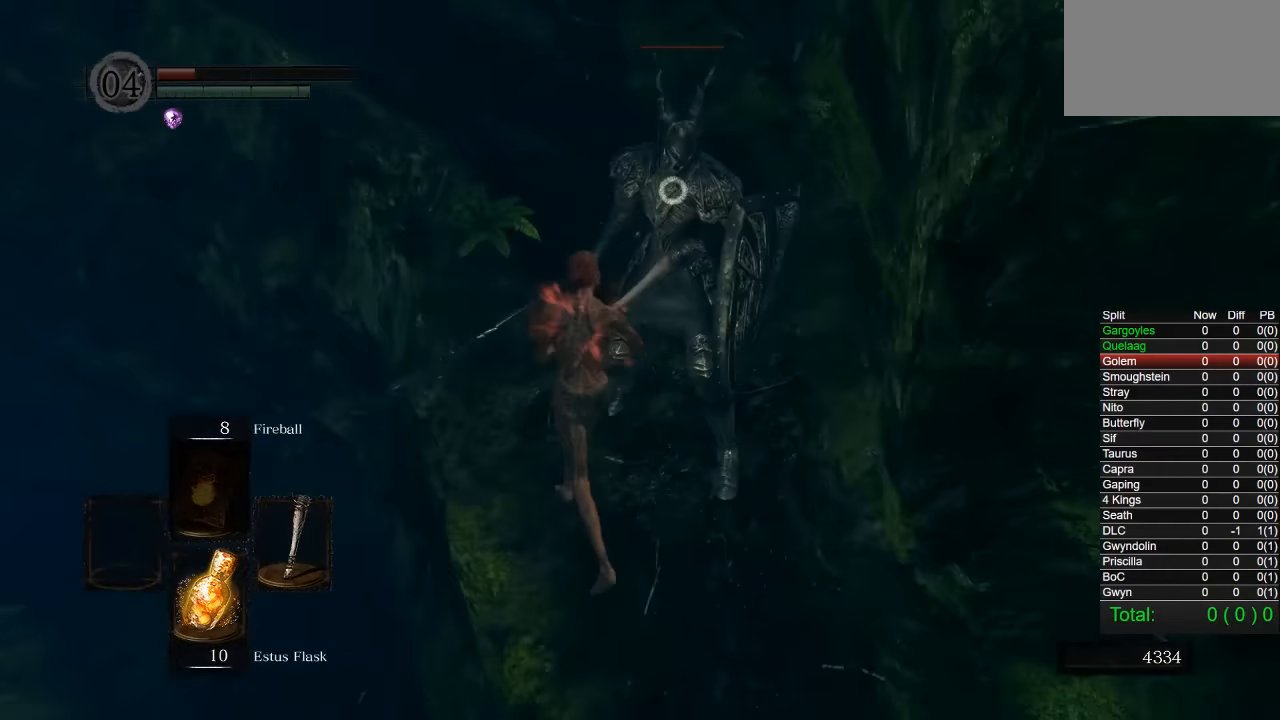
{"buttons": [], "left_stick": "up-left", "right_stick": "center", "events": []}
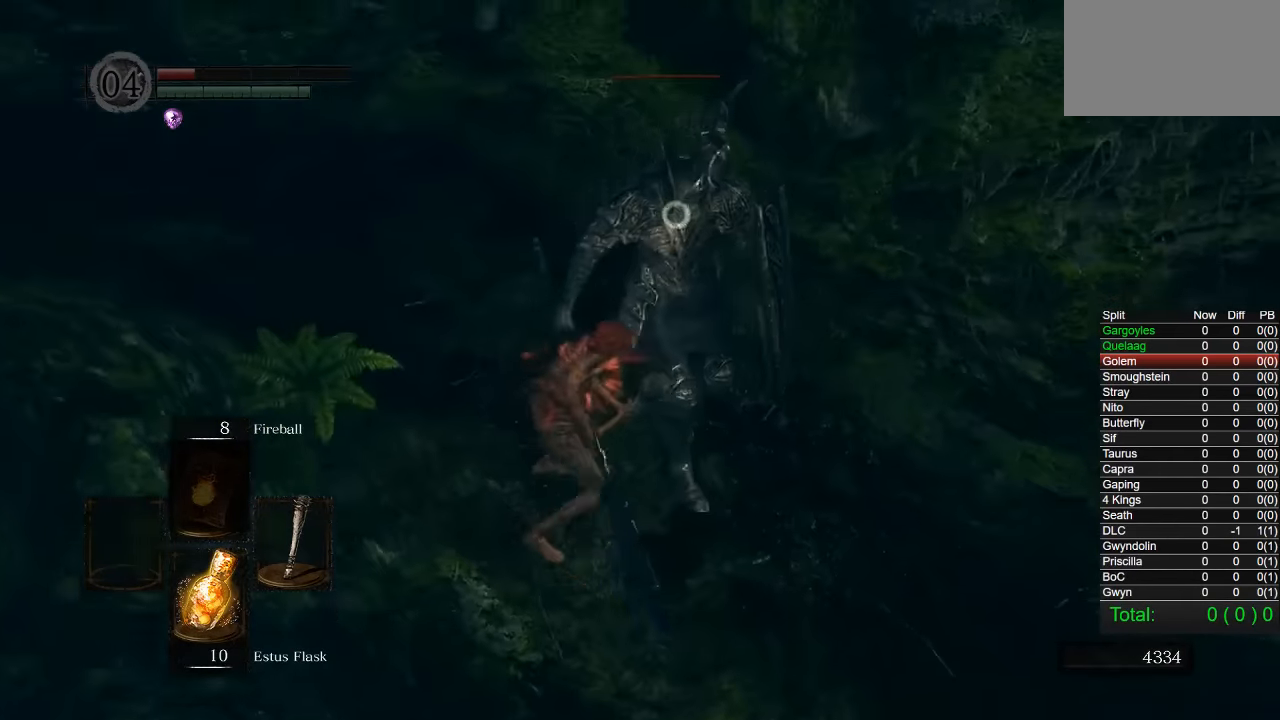
{"buttons": [], "left_stick": "center", "right_stick": "center", "events": [[250, "R1", "down"], [367, "R1", "up"], [367, "left_stick", "center"]]}
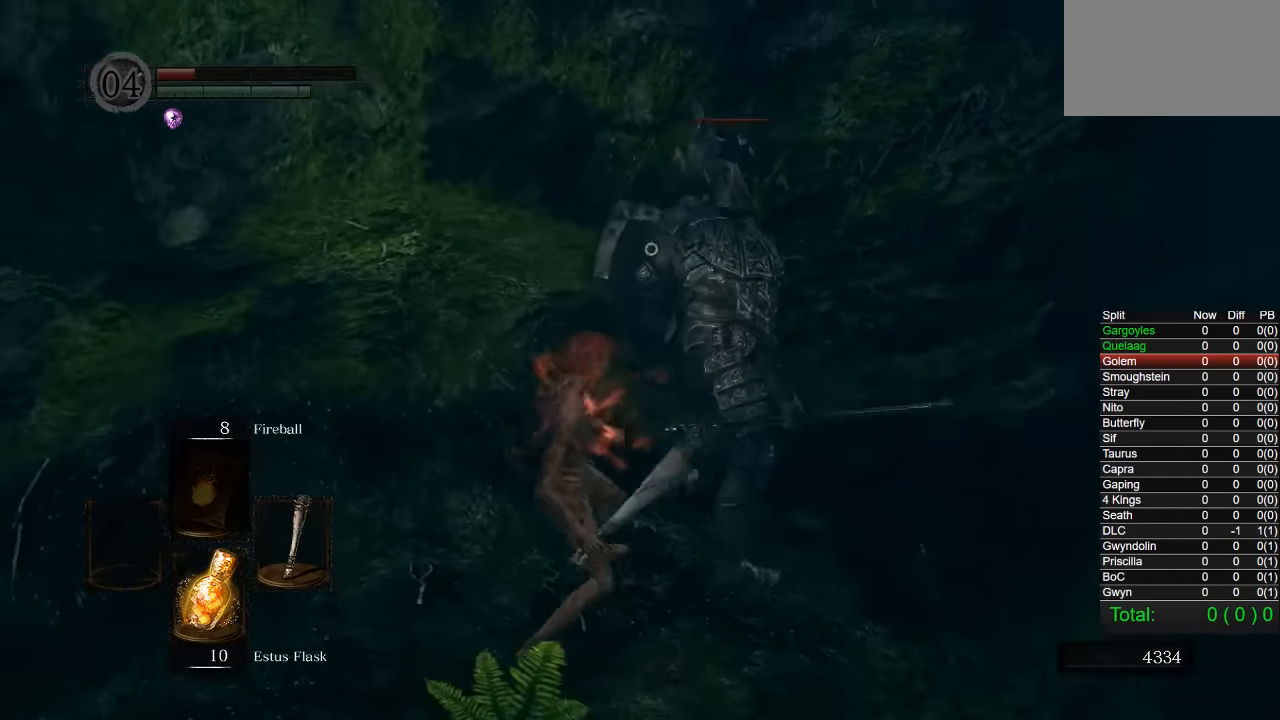
{"buttons": [], "left_stick": "center", "right_stick": "center", "events": []}
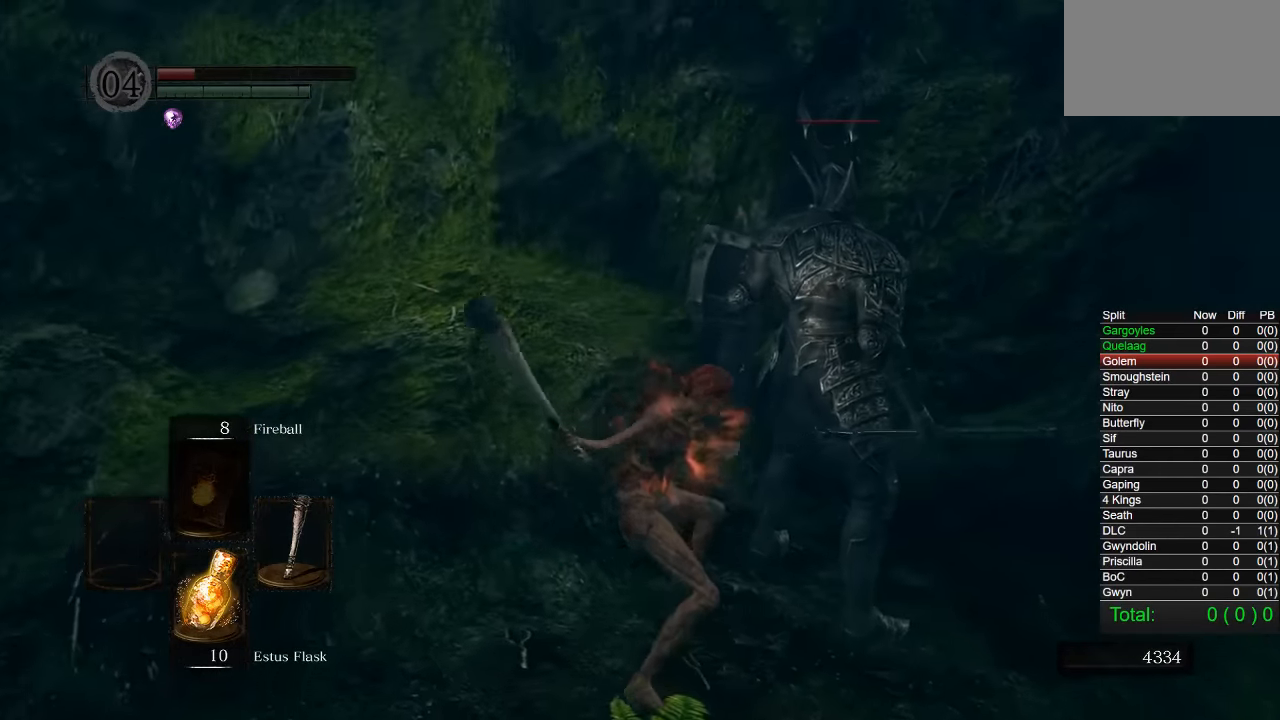
{"buttons": [], "left_stick": "center", "right_stick": "center", "events": []}
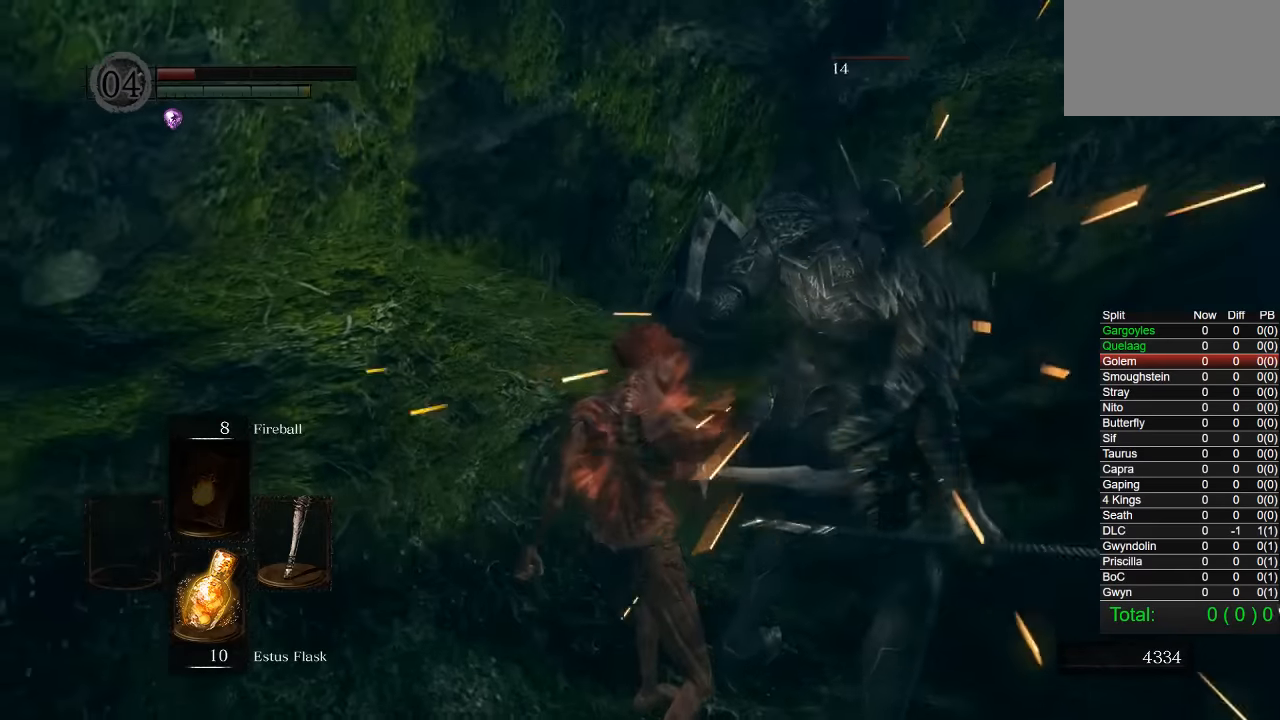
{"buttons": [], "left_stick": "center", "right_stick": "center", "events": []}
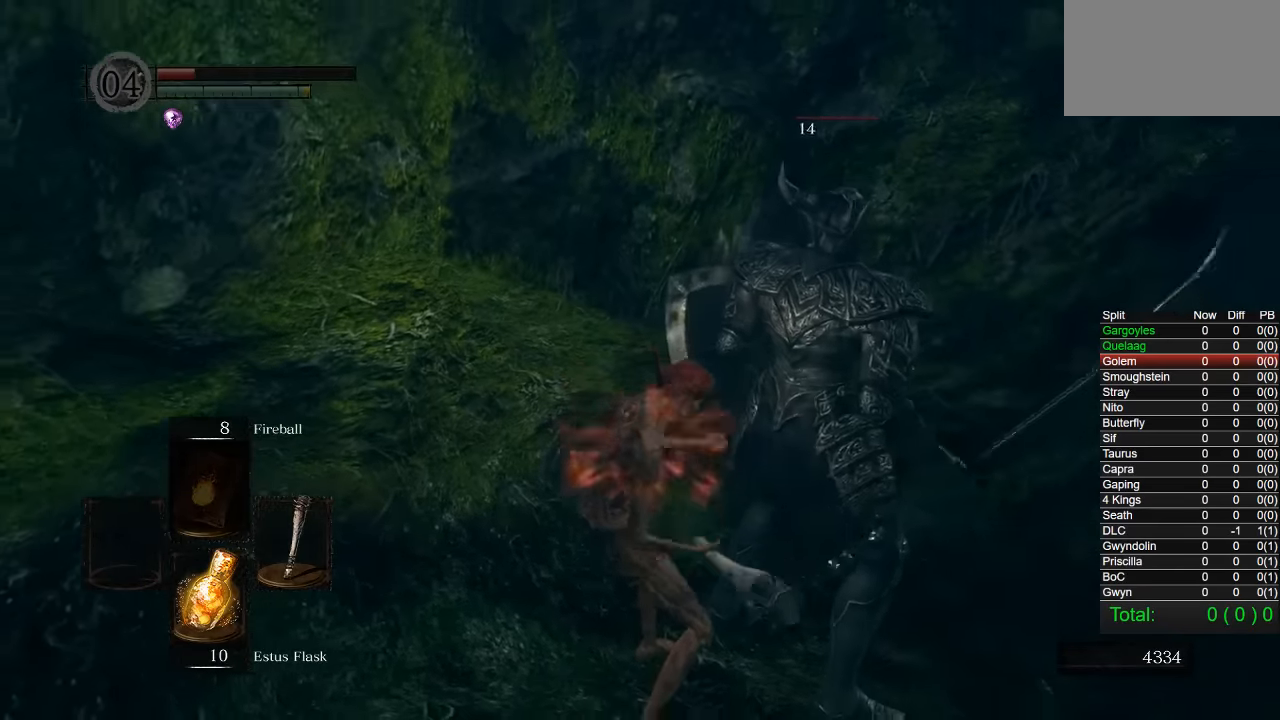
{"buttons": [], "left_stick": "right", "right_stick": "center", "events": [[184, "left_stick", "right"]]}
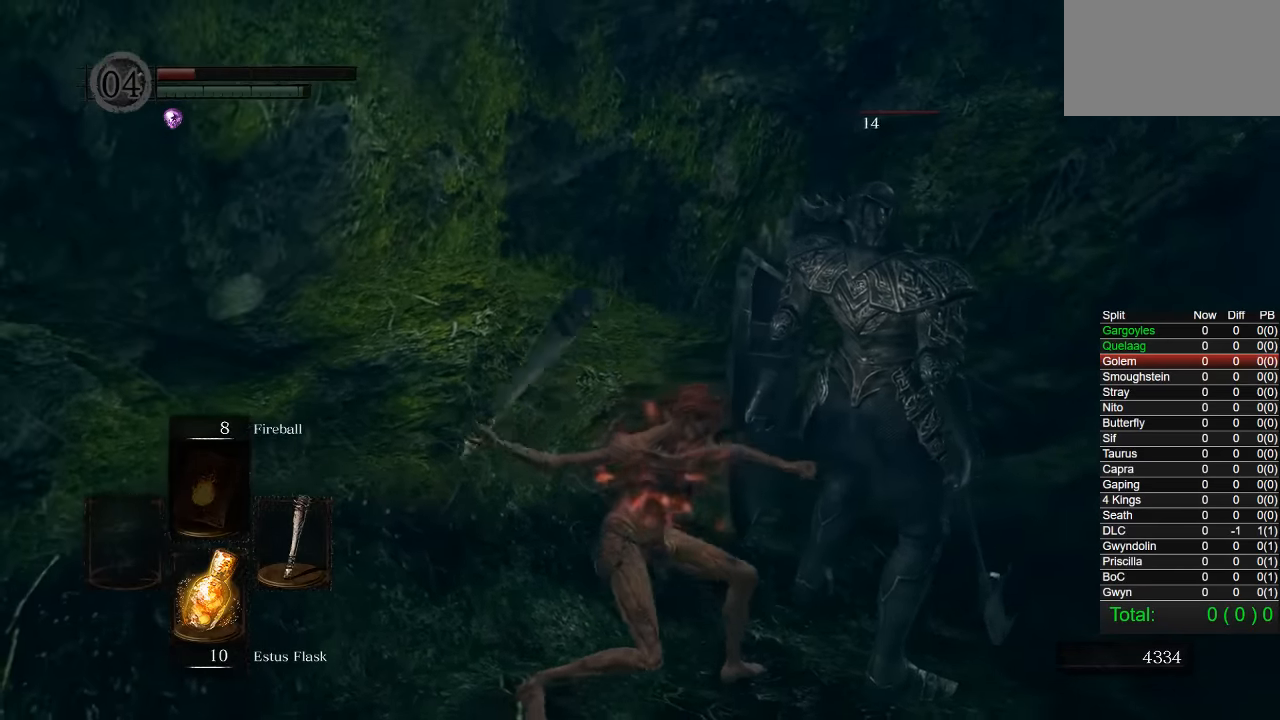
{"buttons": [], "left_stick": "right", "right_stick": "center", "events": []}
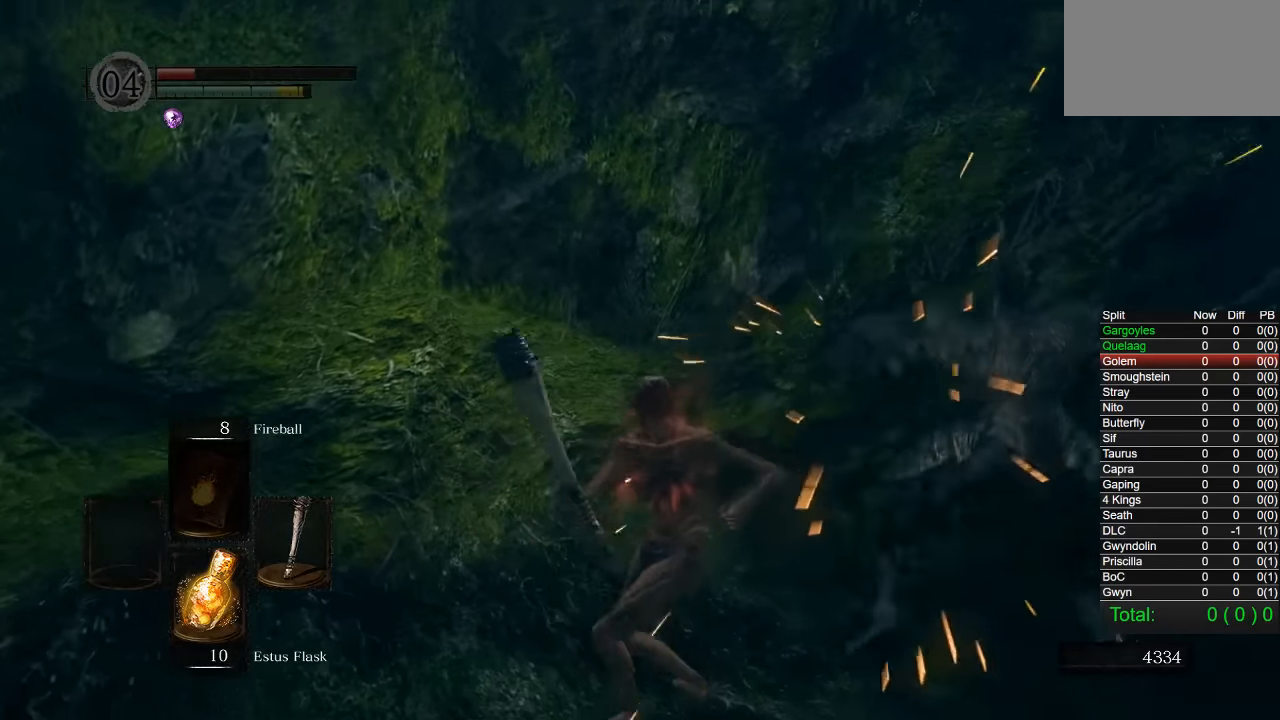
{"buttons": [], "left_stick": "up-right", "right_stick": "center", "events": [[150, "left_stick", "up-right"], [300, "R3", "down"], [434, "R3", "up"]]}
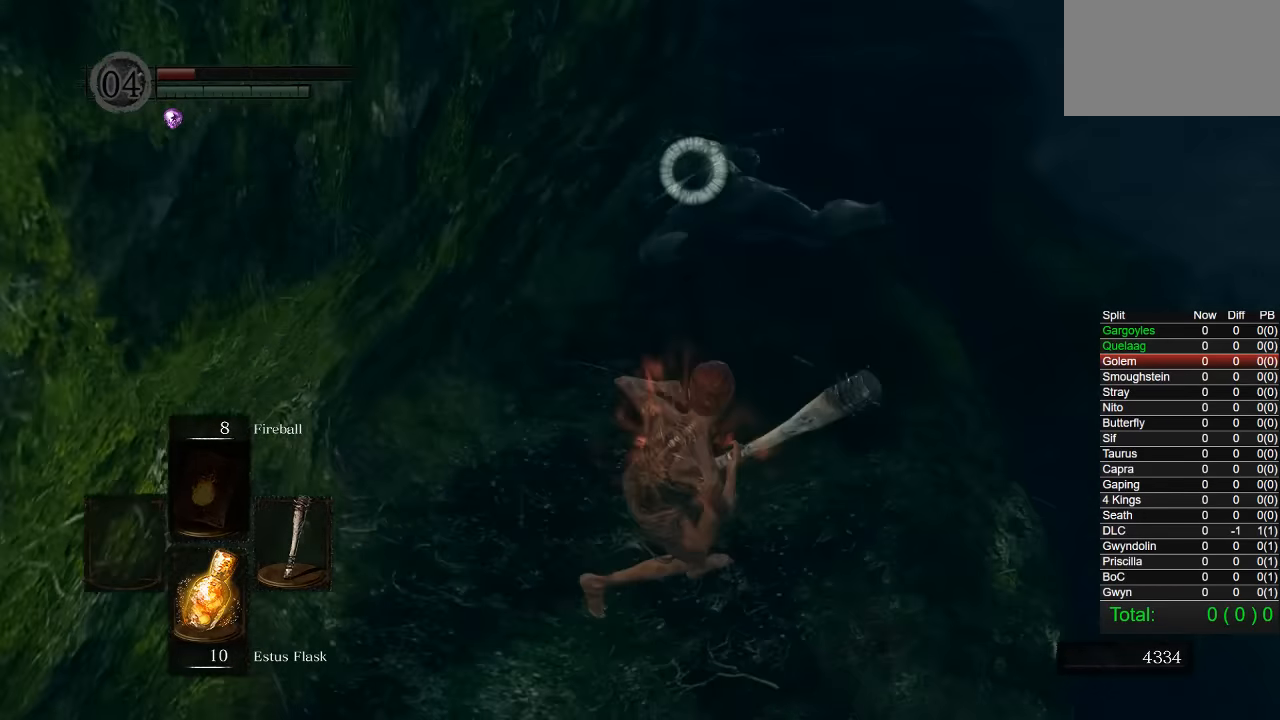
{"buttons": [], "left_stick": "up-right", "right_stick": "center", "events": []}
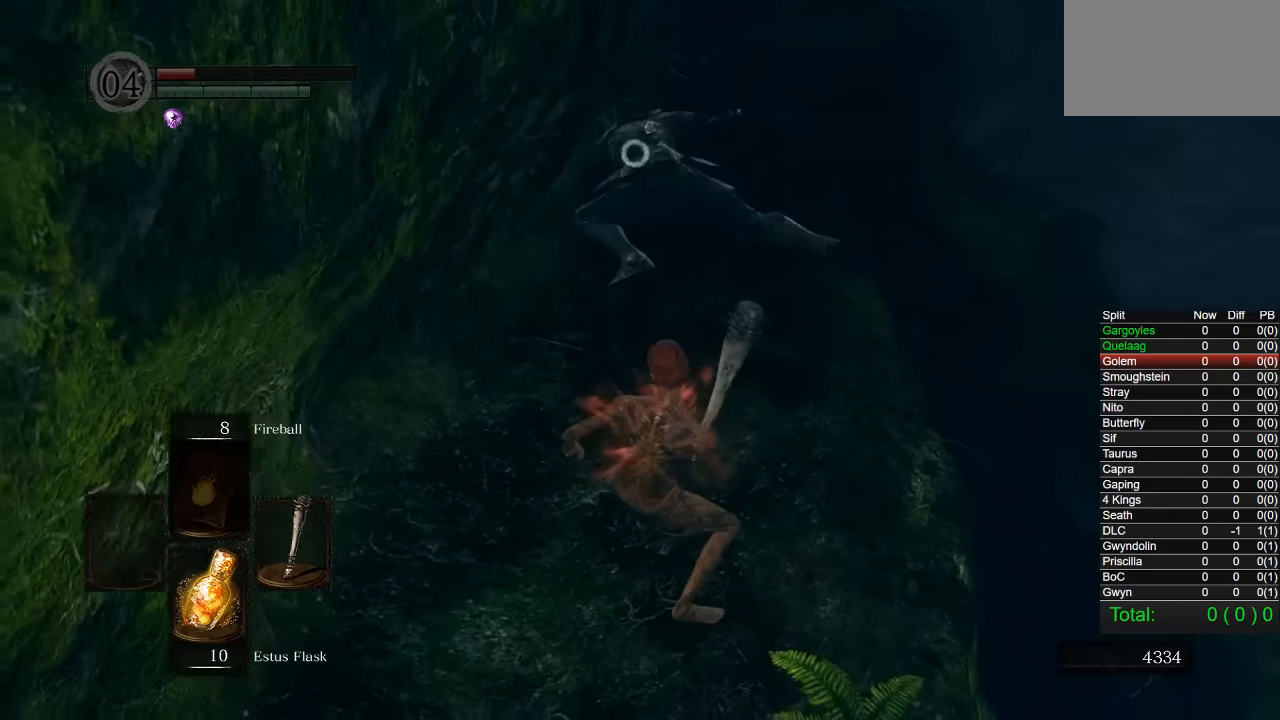
{"buttons": [], "left_stick": "up-right", "right_stick": "center", "events": []}
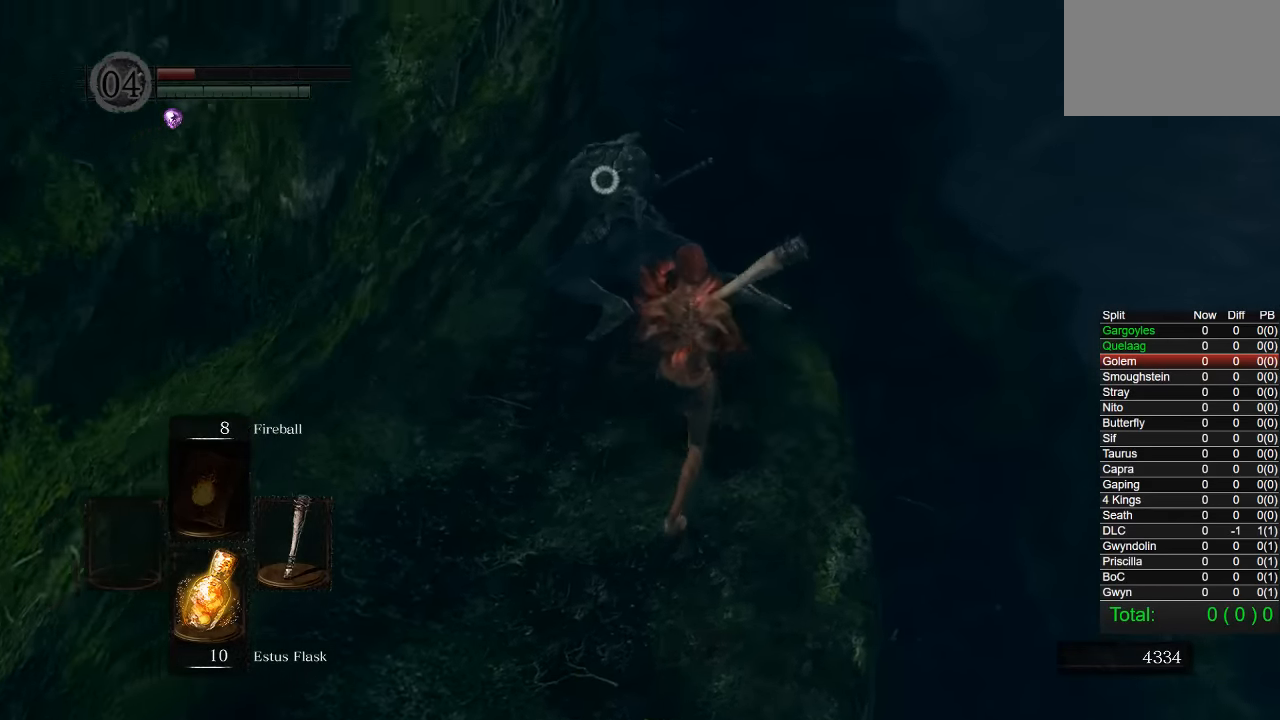
{"buttons": [], "left_stick": "right", "right_stick": "center", "events": [[50, "left_stick", "center"], [434, "left_stick", "right"]]}
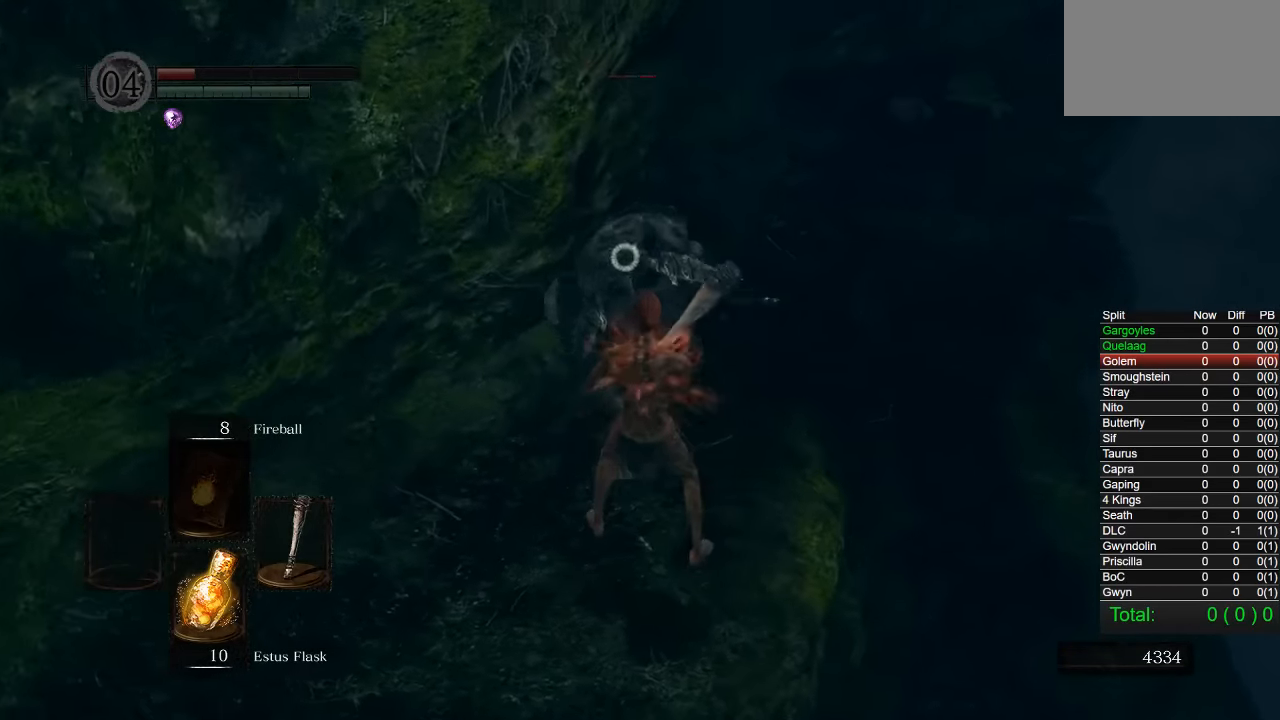
{"buttons": [], "left_stick": "center", "right_stick": "center", "events": [[300, "left_stick", "center"]]}
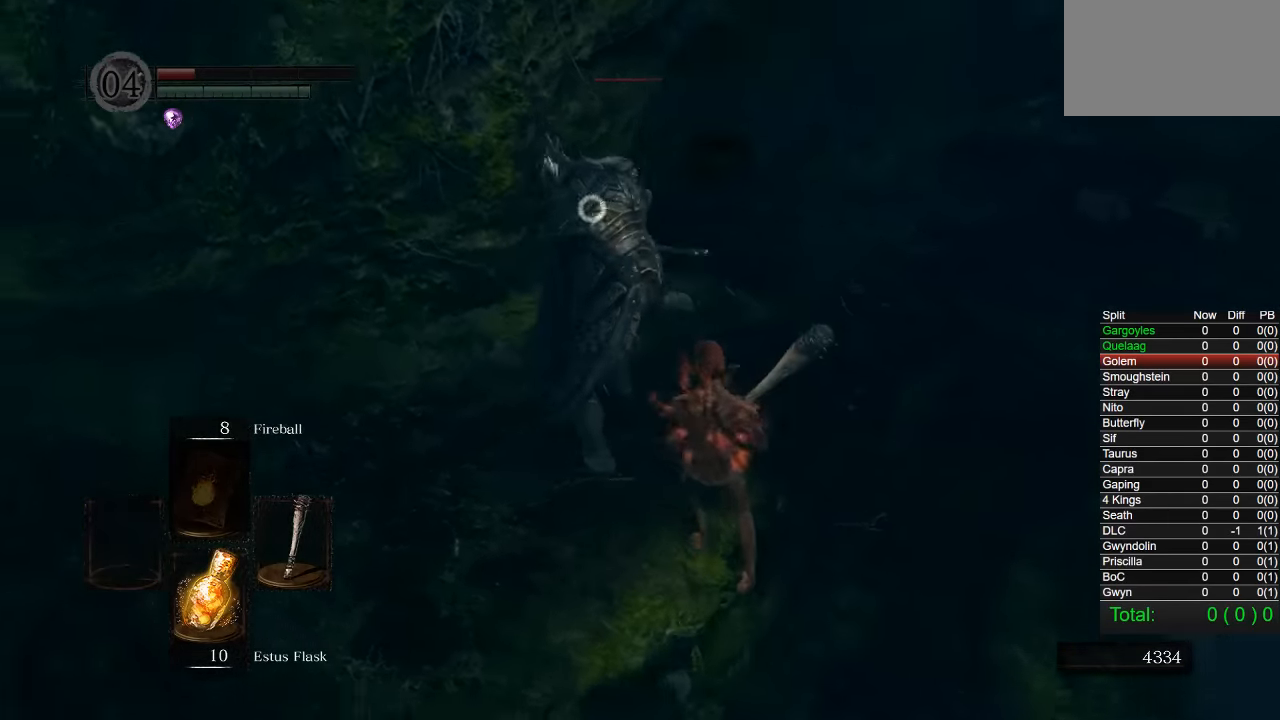
{"buttons": [], "left_stick": "up-right", "right_stick": "center", "events": [[117, "left_stick", "up-right"]]}
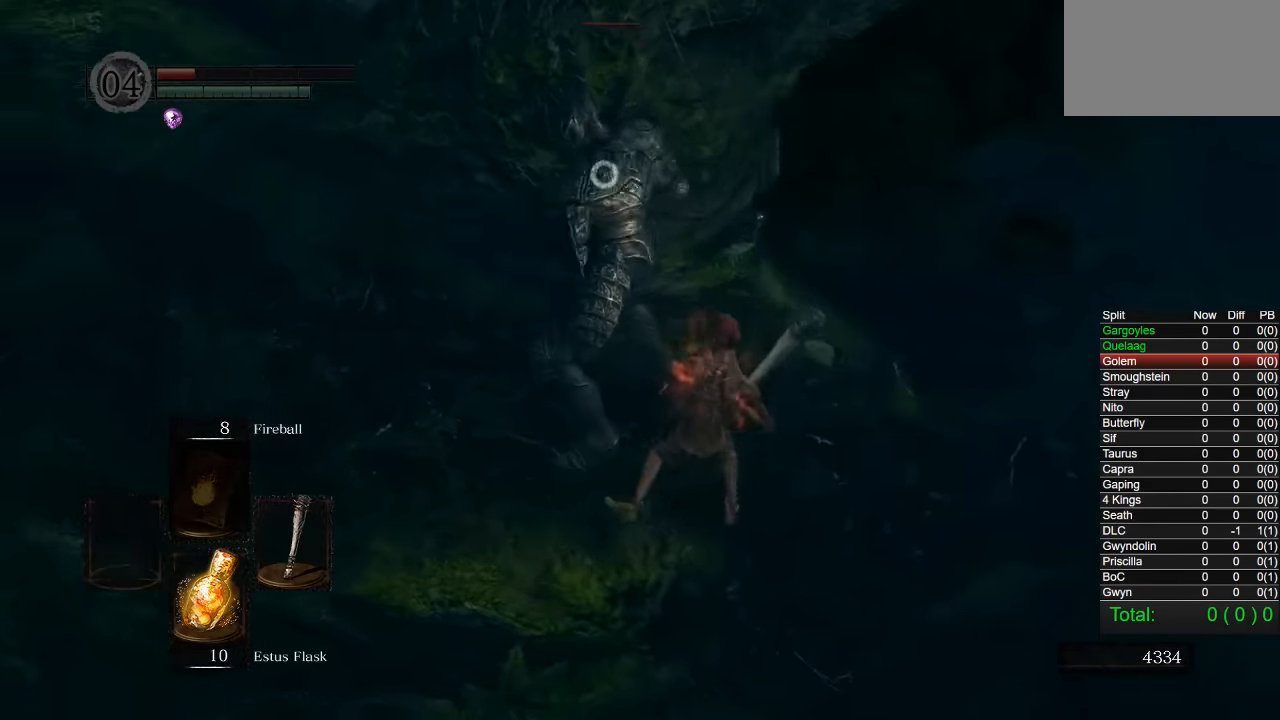
{"buttons": [], "left_stick": "center", "right_stick": "center", "events": [[217, "left_stick", "center"], [234, "R1", "down"], [334, "R1", "up"]]}
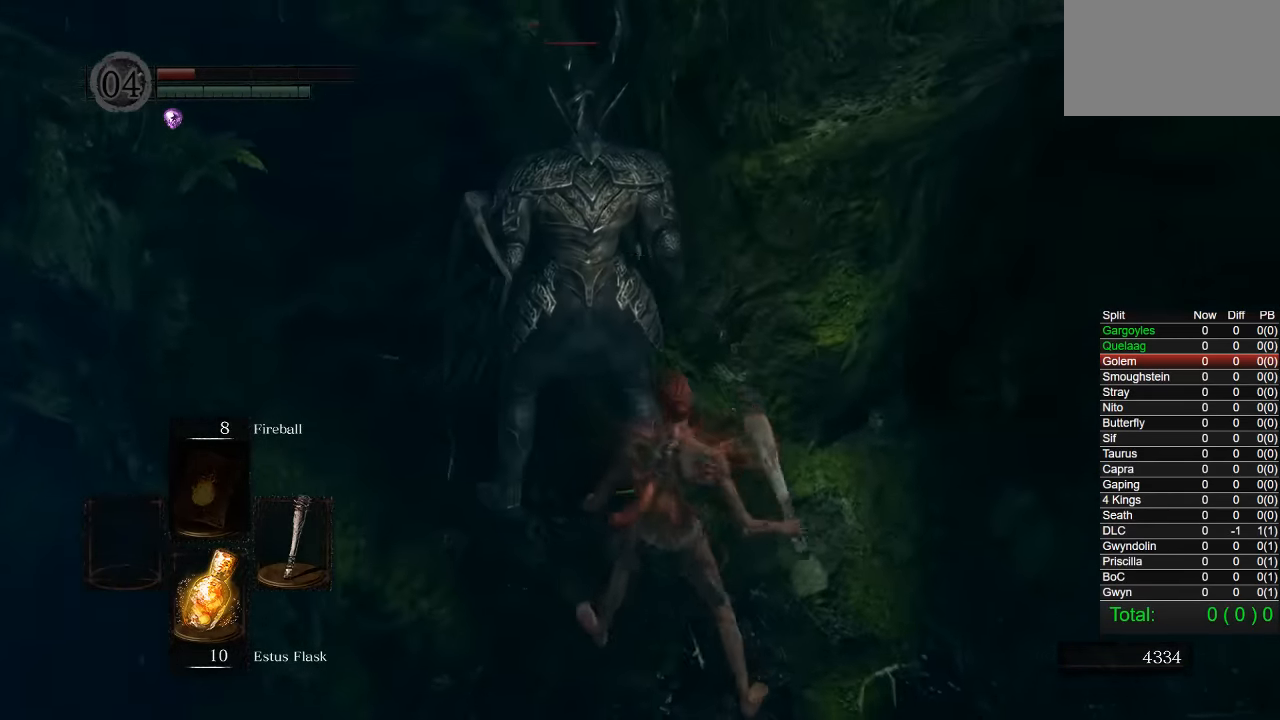
{"buttons": [], "left_stick": "center", "right_stick": "center", "events": [[117, "left_stick", "left"], [500, "left_stick", "center"]]}
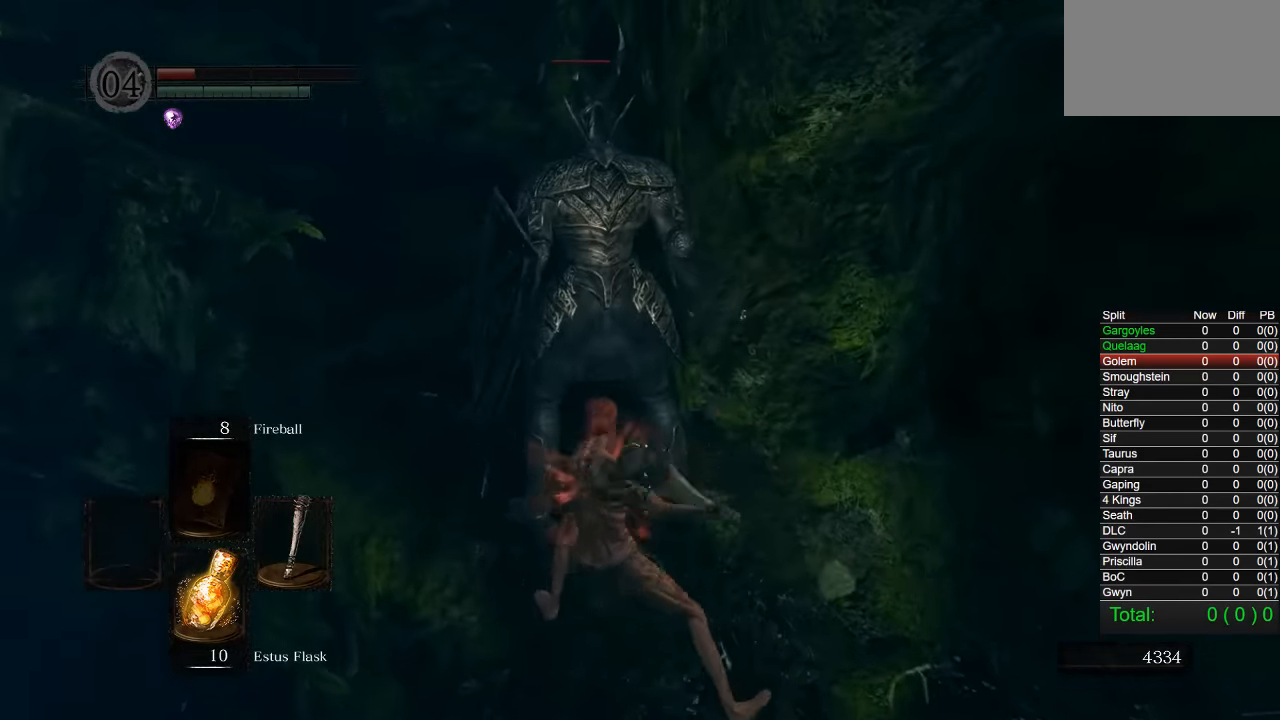
{"buttons": [], "left_stick": "center", "right_stick": "center", "events": [[167, "left_stick", "left"], [283, "right_stick", "right"], [400, "left_stick", "center"], [433, "right_stick", "center"]]}
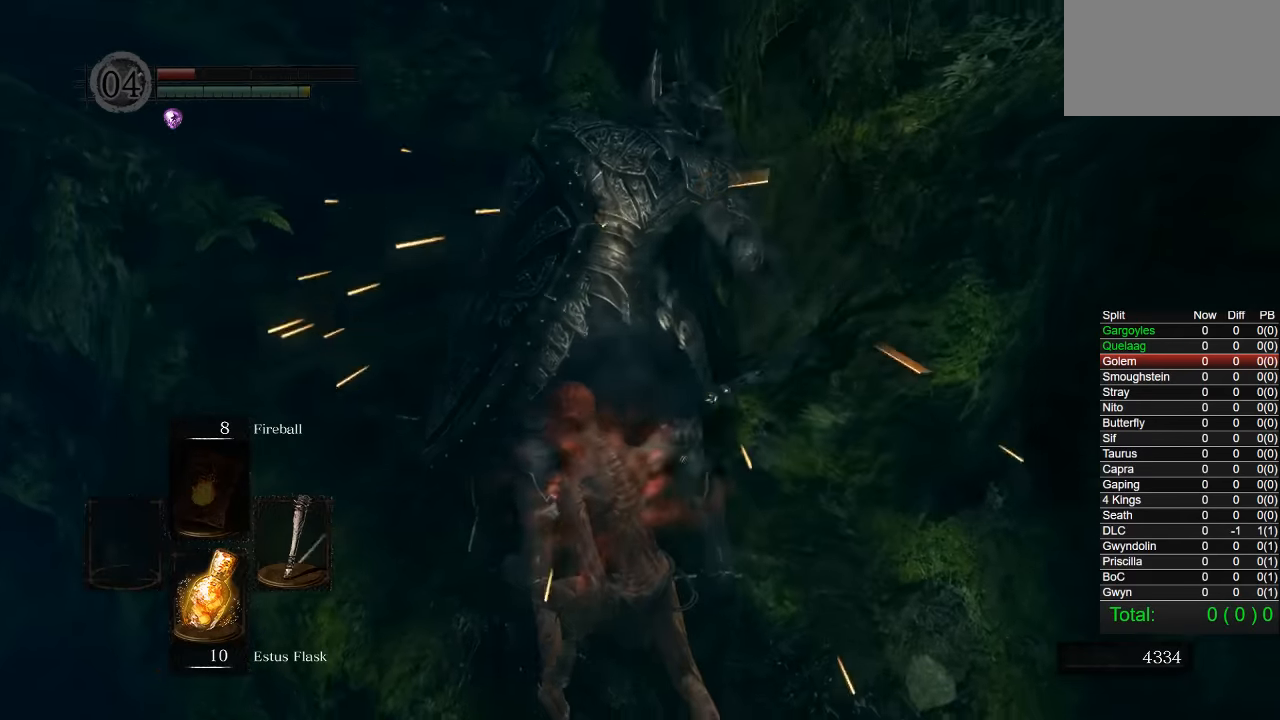
{"buttons": [], "left_stick": "left", "right_stick": "center", "events": [[66, "left_stick", "left"]]}
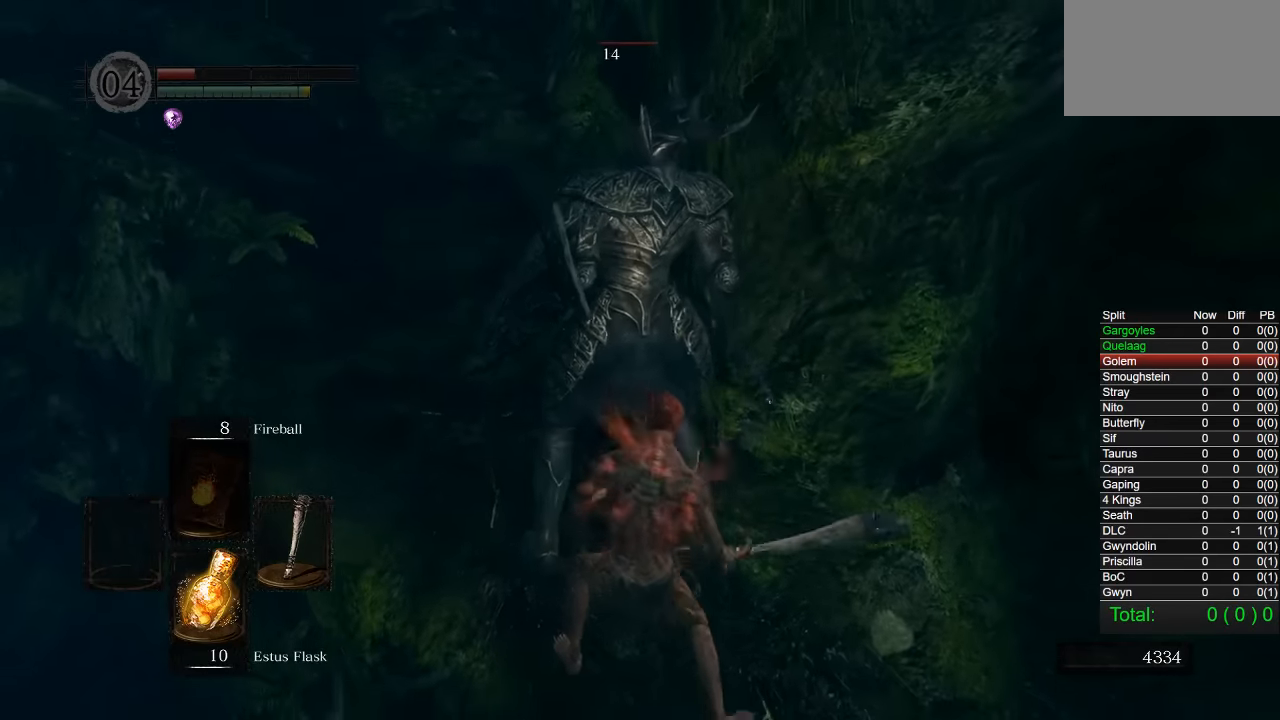
{"buttons": [], "left_stick": "left", "right_stick": "center", "events": []}
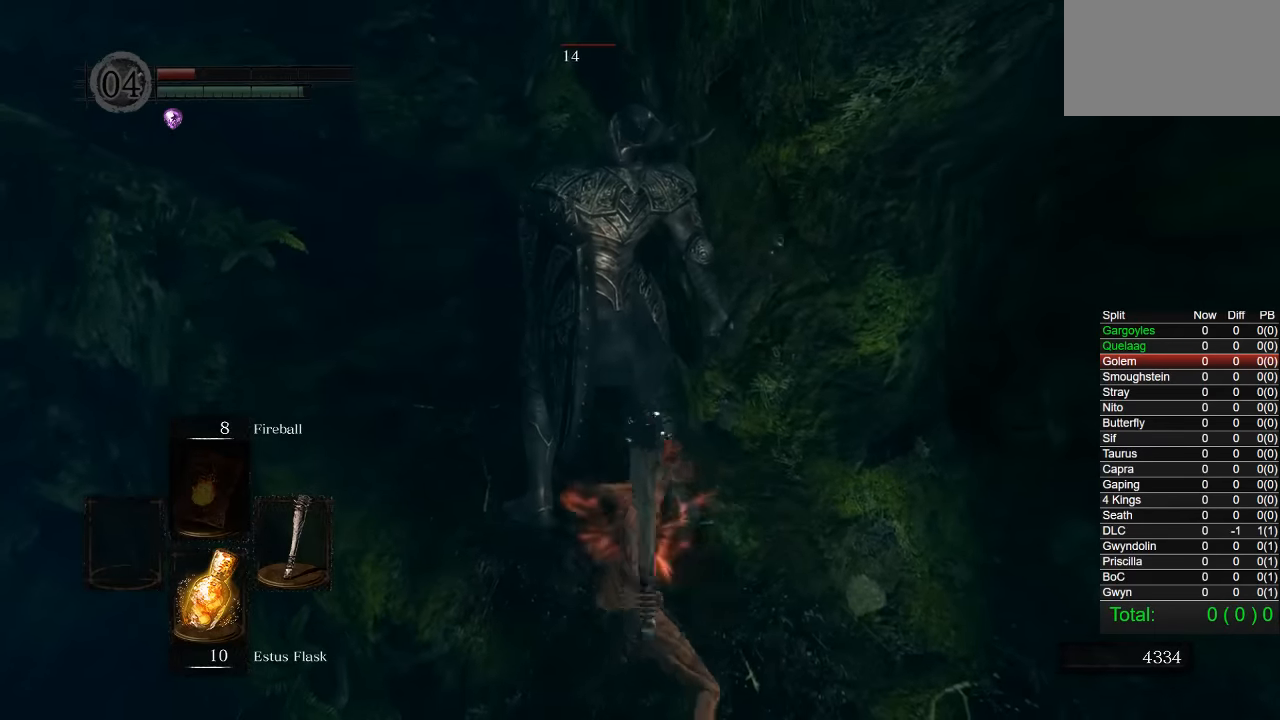
{"buttons": [], "left_stick": "up-left", "right_stick": "center", "events": [[450, "left_stick", "up-left"]]}